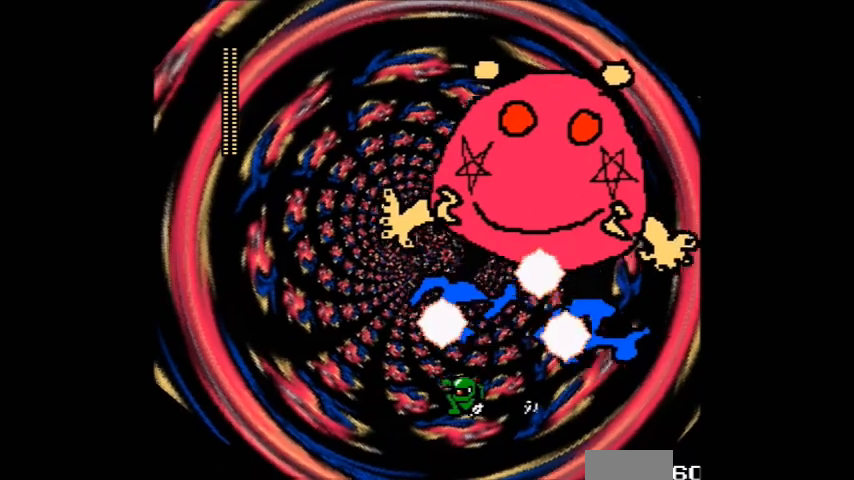
Gameplay with a controller (Nintendo layout); each line is a JSON object with the inputs held at the frame after it. "events" lists button and stick changes between this image and that frame as [ms after this image, input, new state], when the widget could be followed in between. Not read: B L3 R3.
{"buttons": ["DPAD_LEFT"], "events": [[500, "DPAD_DOWN", "up"]]}
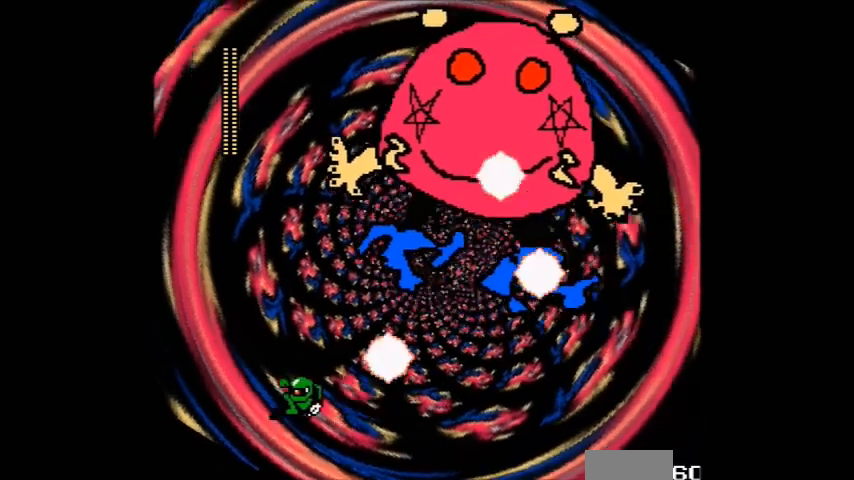
{"buttons": ["A", "DPAD_RIGHT"], "events": [[468, "DPAD_LEFT", "up"], [501, "A", "down"], [501, "DPAD_RIGHT", "down"]]}
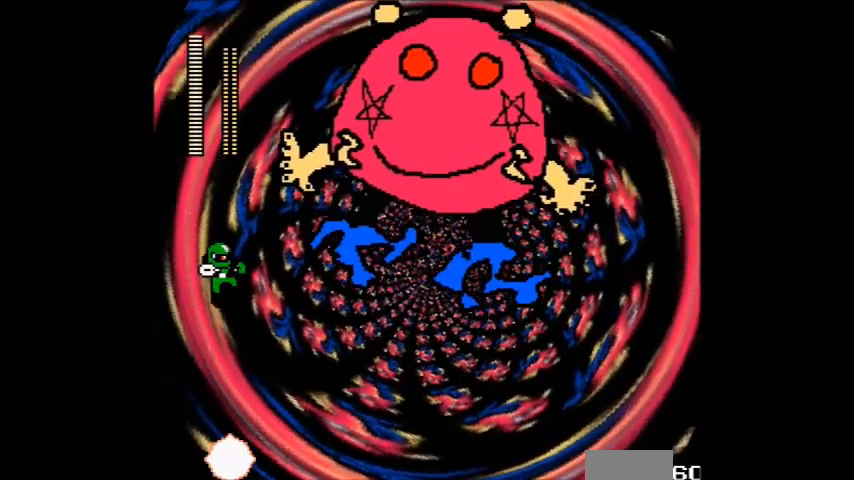
{"buttons": ["DPAD_LEFT"], "events": [[100, "A", "up"], [100, "DPAD_RIGHT", "up"], [200, "A", "down"], [367, "DPAD_LEFT", "down"], [467, "A", "up"]]}
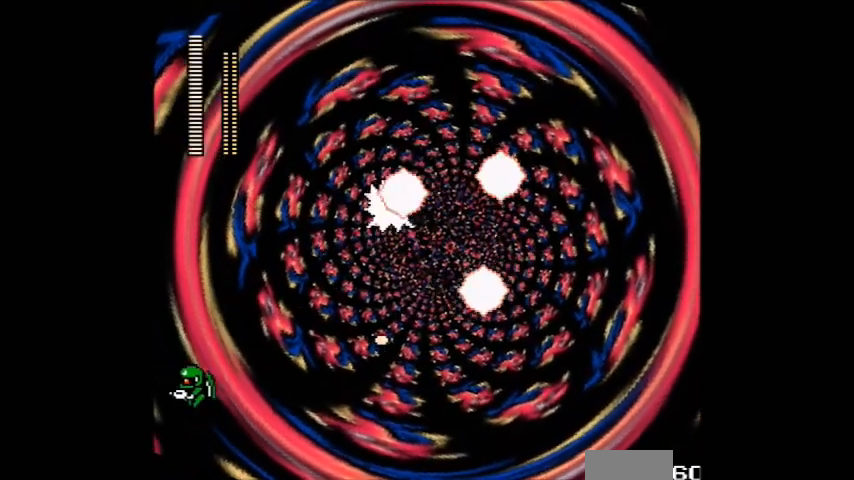
{"buttons": [], "events": [[201, "DPAD_LEFT", "up"], [267, "DPAD_RIGHT", "down"], [367, "A", "down"], [367, "DPAD_RIGHT", "up"], [501, "A", "up"]]}
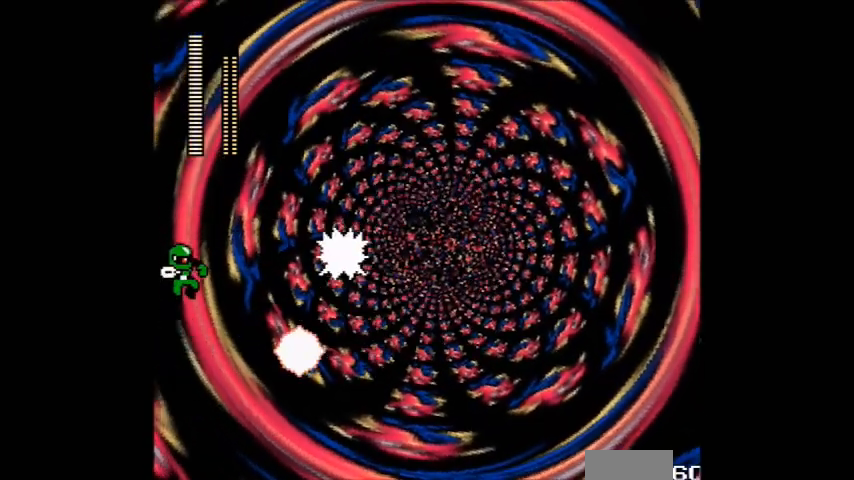
{"buttons": ["DPAD_DOWN"], "events": [[67, "DPAD_RIGHT", "down"], [100, "A", "down"], [200, "A", "up"], [300, "A", "down"], [400, "A", "up"], [400, "DPAD_DOWN", "down"], [500, "DPAD_RIGHT", "up"]]}
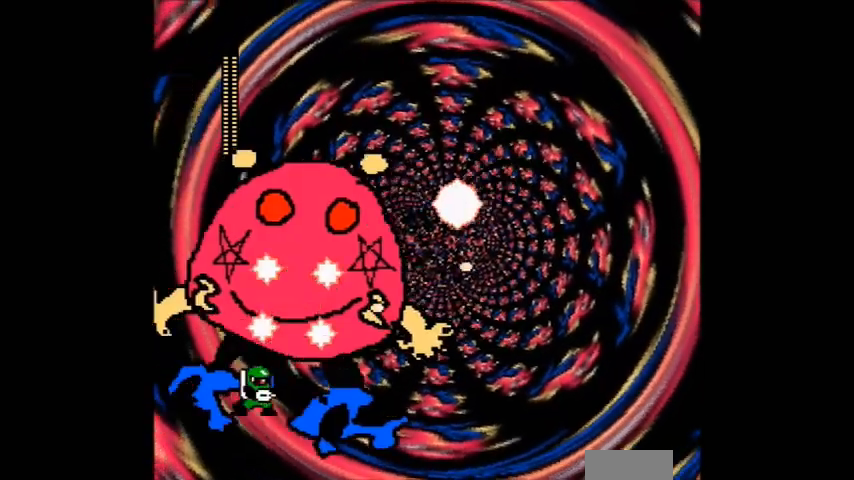
{"buttons": ["DPAD_DOWN"], "events": []}
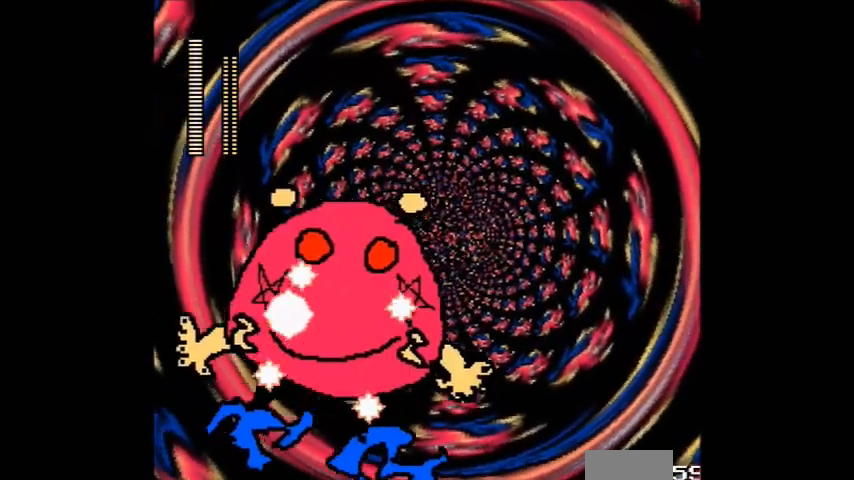
{"buttons": ["DPAD_LEFT"], "events": [[200, "DPAD_DOWN", "up"], [267, "DPAD_LEFT", "down"]]}
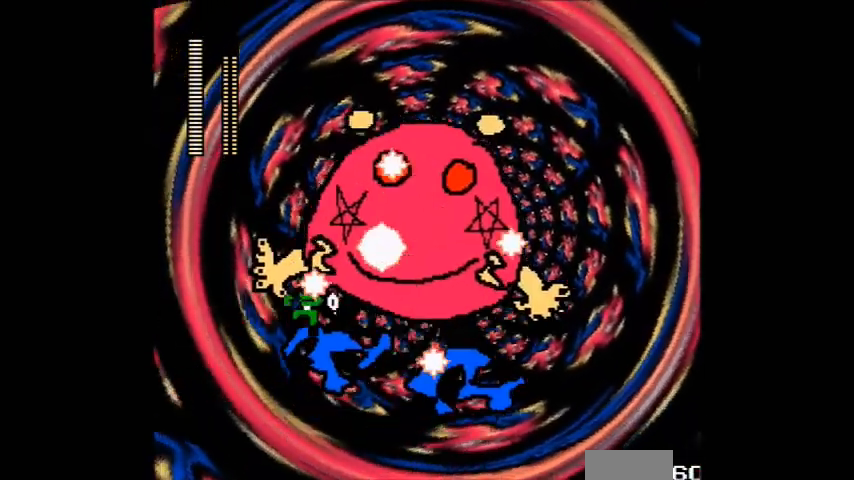
{"buttons": ["DPAD_LEFT"], "events": [[201, "A", "down"], [201, "DPAD_LEFT", "up"], [201, "DPAD_RIGHT", "down"], [301, "DPAD_RIGHT", "up"], [367, "DPAD_LEFT", "down"], [501, "A", "up"]]}
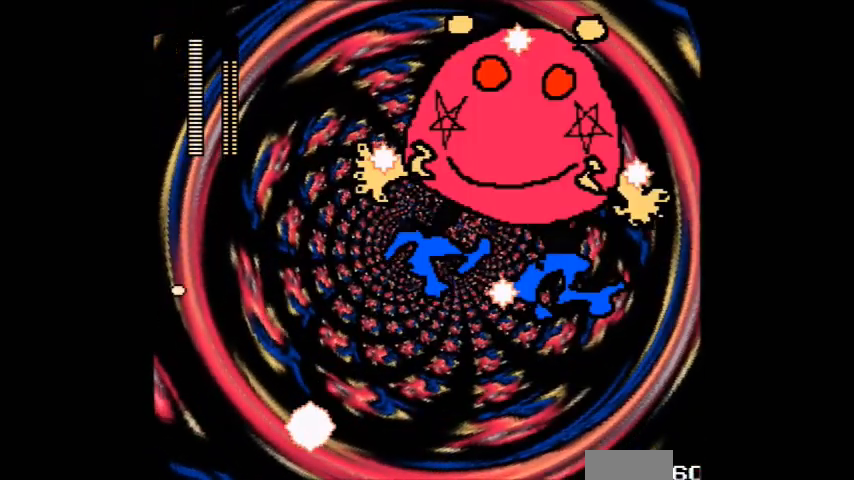
{"buttons": ["DPAD_RIGHT"], "events": [[467, "DPAD_LEFT", "up"], [467, "DPAD_RIGHT", "down"]]}
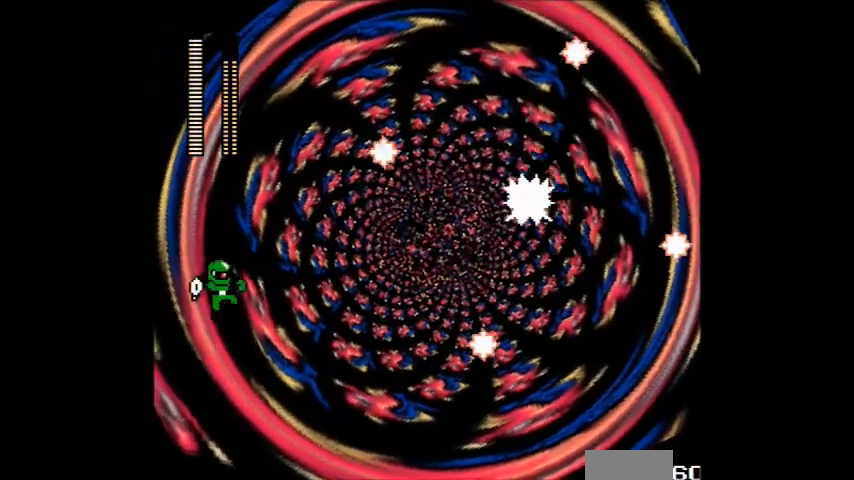
{"buttons": ["DPAD_LEFT"], "events": [[67, "A", "down"], [101, "DPAD_RIGHT", "up"], [201, "DPAD_LEFT", "down"], [301, "A", "up"]]}
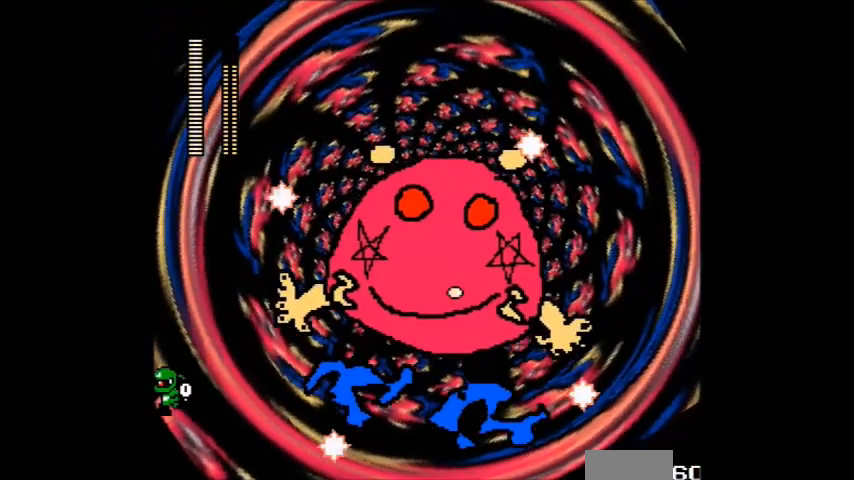
{"buttons": ["A"], "events": [[267, "A", "down"], [267, "DPAD_LEFT", "up"], [267, "DPAD_RIGHT", "down"], [367, "DPAD_RIGHT", "up"]]}
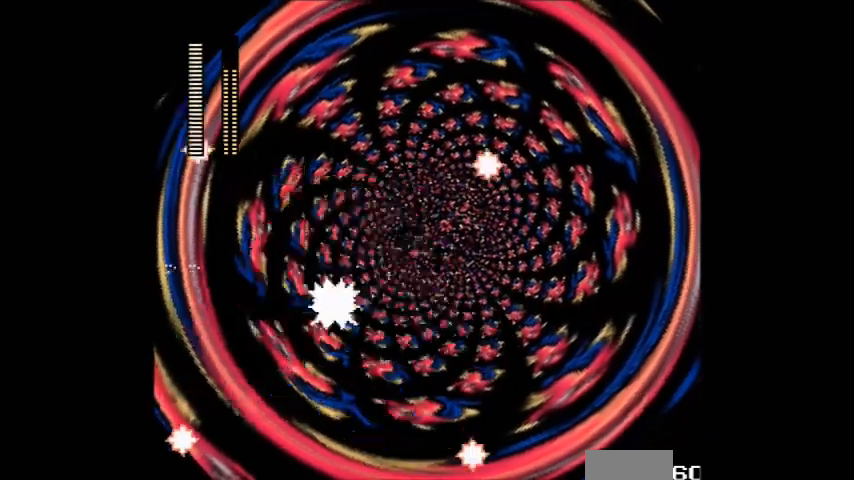
{"buttons": [], "events": [[101, "DPAD_RIGHT", "down"], [134, "A", "up"], [401, "A", "down"], [401, "DPAD_RIGHT", "up"], [501, "A", "up"]]}
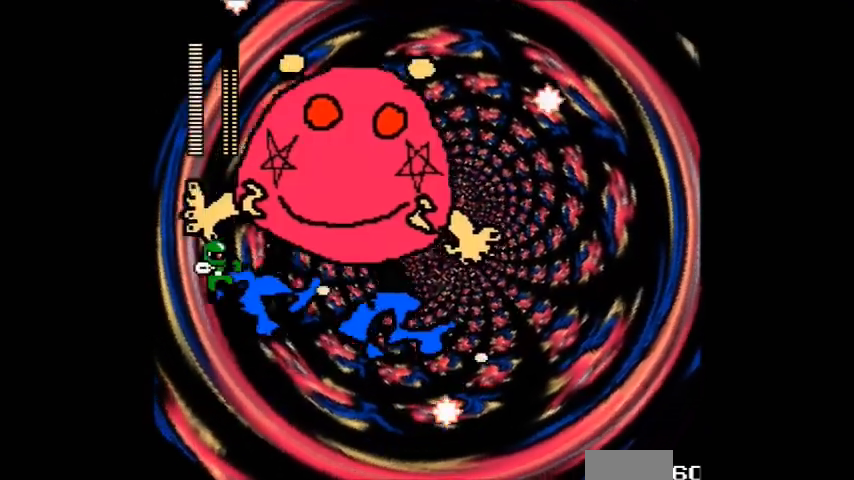
{"buttons": ["DPAD_RIGHT"], "events": [[100, "A", "down"], [100, "DPAD_RIGHT", "down"], [334, "A", "up"]]}
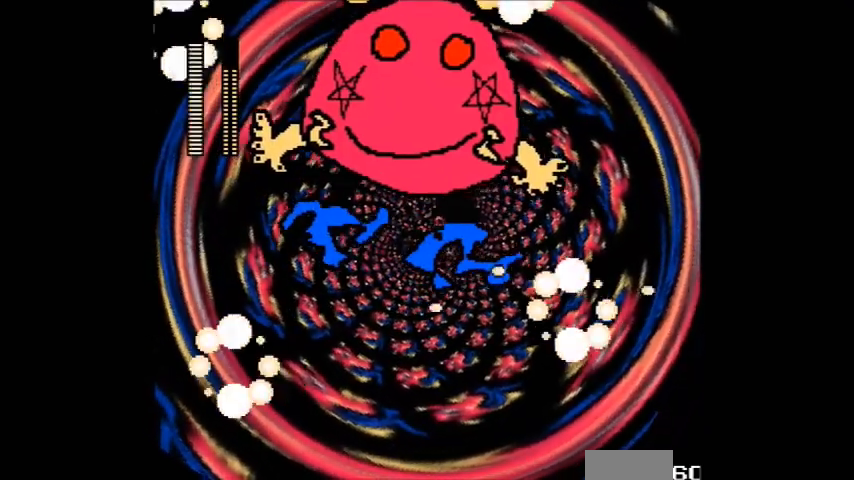
{"buttons": ["DPAD_RIGHT"], "events": [[101, "DPAD_RIGHT", "up"], [134, "DPAD_LEFT", "down"], [434, "DPAD_LEFT", "up"], [501, "DPAD_RIGHT", "down"]]}
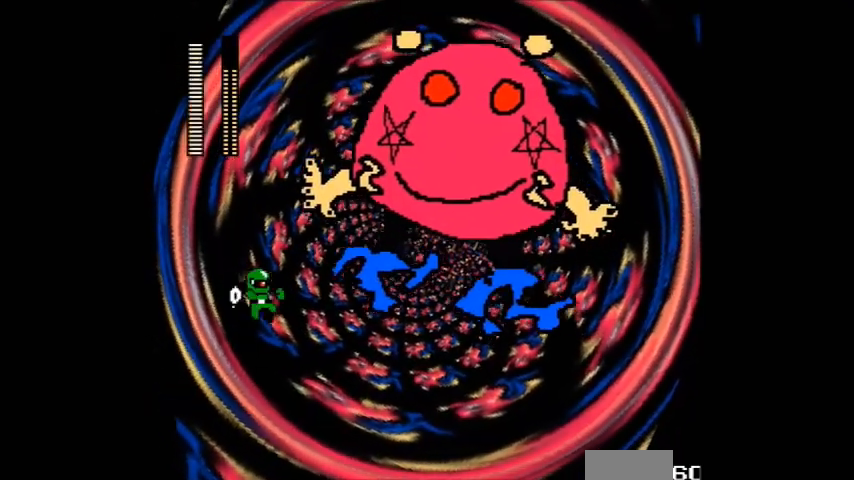
{"buttons": [], "events": [[33, "A", "down"], [100, "DPAD_RIGHT", "up"], [133, "A", "up"], [234, "A", "down"], [334, "A", "up"], [400, "A", "down"], [500, "A", "up"]]}
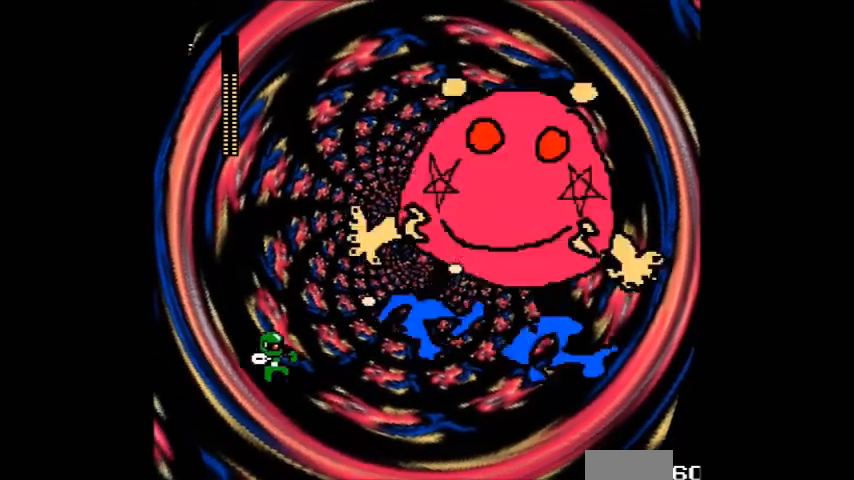
{"buttons": [], "events": [[101, "DPAD_LEFT", "down"], [301, "DPAD_LEFT", "up"], [334, "DPAD_RIGHT", "down"], [434, "DPAD_RIGHT", "up"]]}
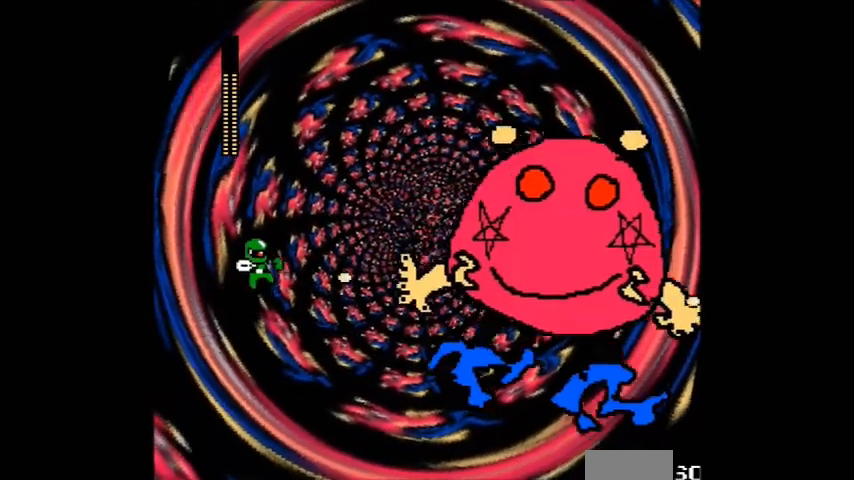
{"buttons": [], "events": [[233, "A", "down"], [334, "A", "up"]]}
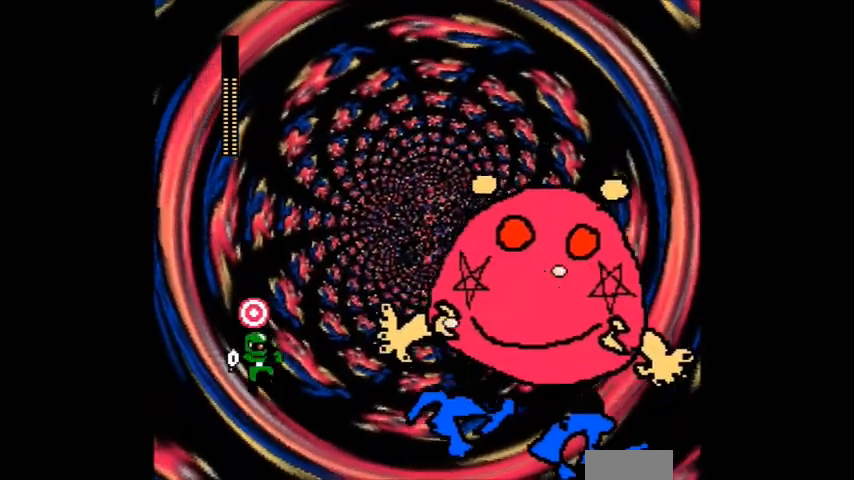
{"buttons": ["A", "DPAD_RIGHT"], "events": [[134, "A", "down"], [334, "A", "up"], [334, "DPAD_RIGHT", "down"], [401, "A", "down"]]}
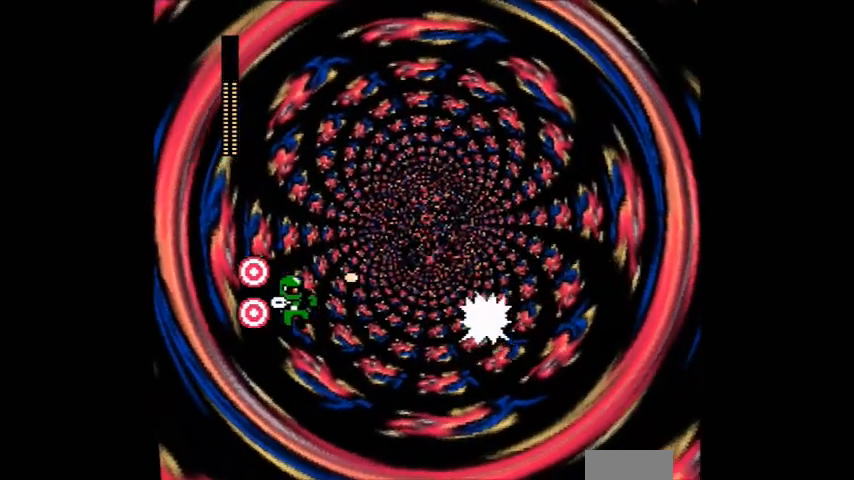
{"buttons": ["A", "DPAD_RIGHT"], "events": [[33, "A", "up"], [100, "A", "down"], [334, "A", "up"], [400, "A", "down"], [400, "DPAD_DOWN", "down"], [500, "DPAD_DOWN", "up"]]}
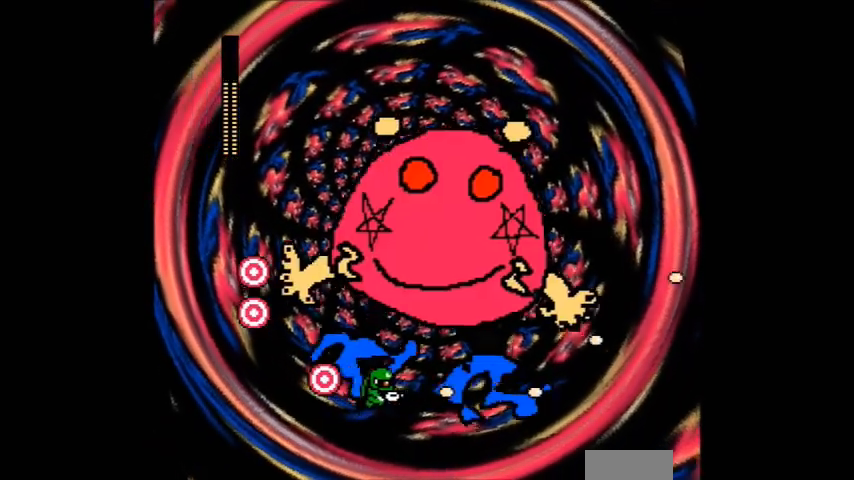
{"buttons": ["DPAD_RIGHT"], "events": [[34, "A", "up"], [101, "A", "down"], [201, "A", "up"], [301, "A", "down"], [401, "A", "up"]]}
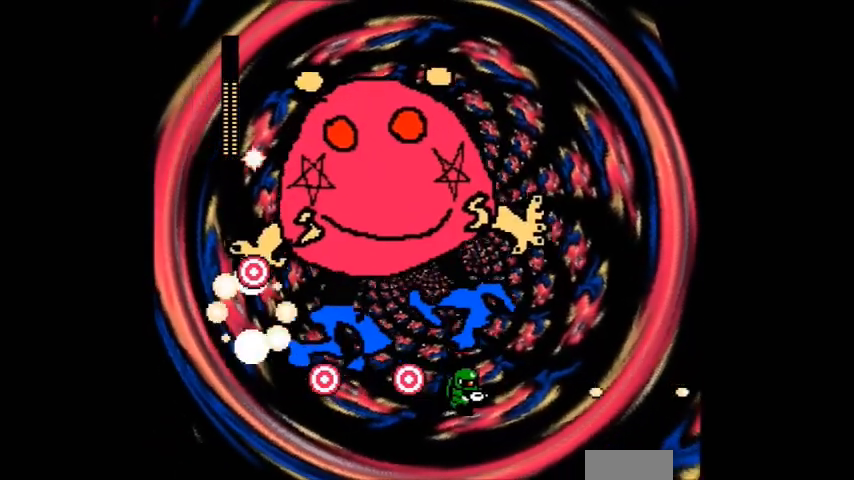
{"buttons": ["DPAD_RIGHT"], "events": []}
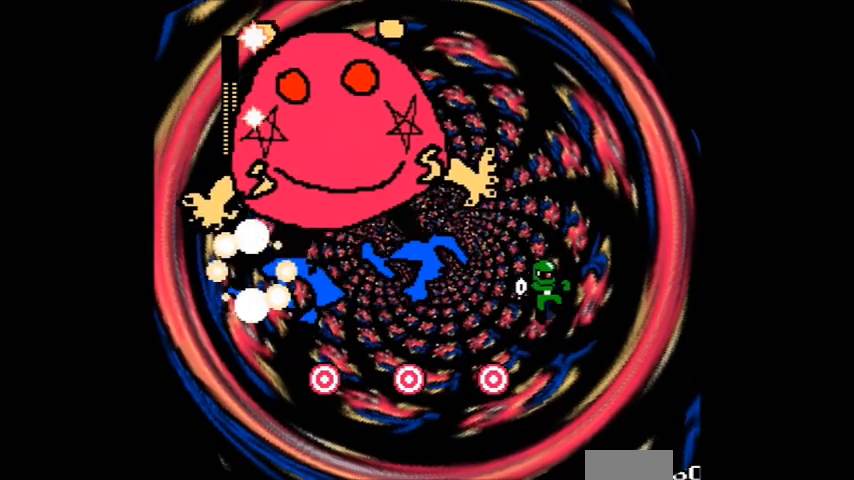
{"buttons": ["DPAD_RIGHT"], "events": [[34, "A", "down"], [34, "DPAD_LEFT", "down"], [34, "DPAD_RIGHT", "up"], [134, "A", "up"], [201, "DPAD_LEFT", "up"], [234, "A", "down"], [234, "DPAD_RIGHT", "down"], [334, "A", "up"]]}
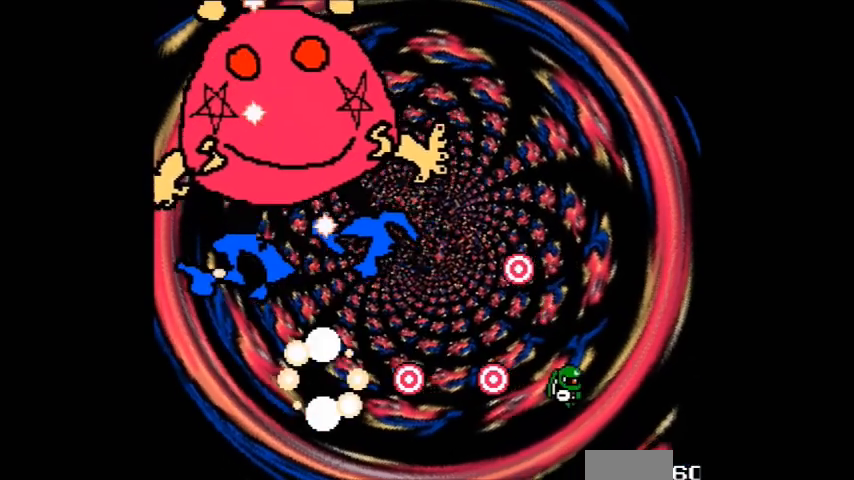
{"buttons": ["A", "DPAD_LEFT"], "events": [[500, "A", "down"], [500, "DPAD_LEFT", "down"], [500, "DPAD_RIGHT", "up"]]}
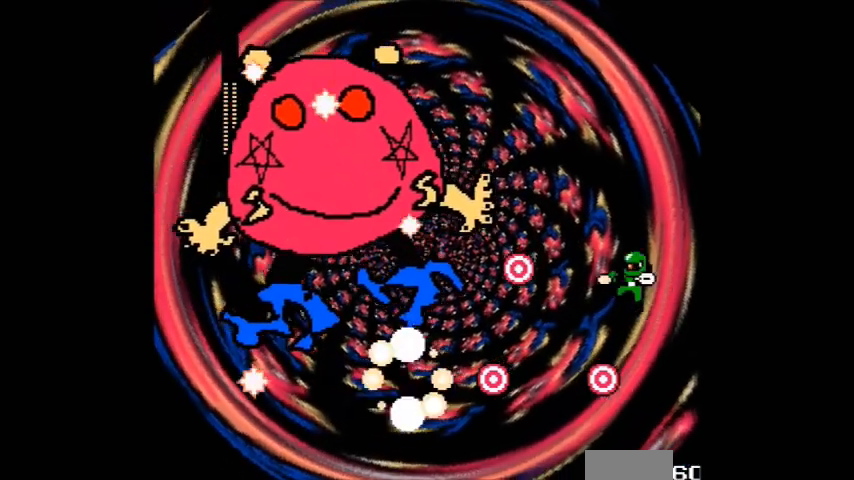
{"buttons": ["DPAD_RIGHT"], "events": [[101, "A", "up"], [101, "DPAD_LEFT", "up"], [334, "A", "down"], [434, "A", "up"], [468, "DPAD_RIGHT", "down"]]}
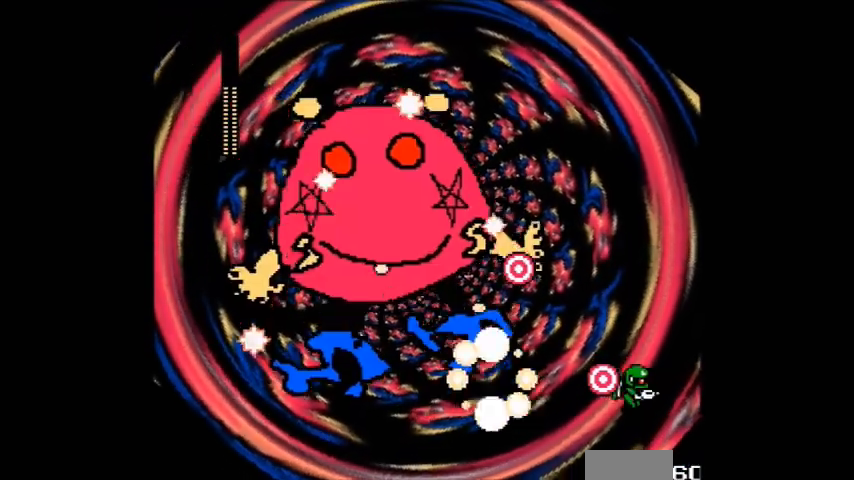
{"buttons": ["A"], "events": [[400, "DPAD_LEFT", "down"], [400, "DPAD_RIGHT", "up"], [434, "A", "down"], [500, "DPAD_LEFT", "up"]]}